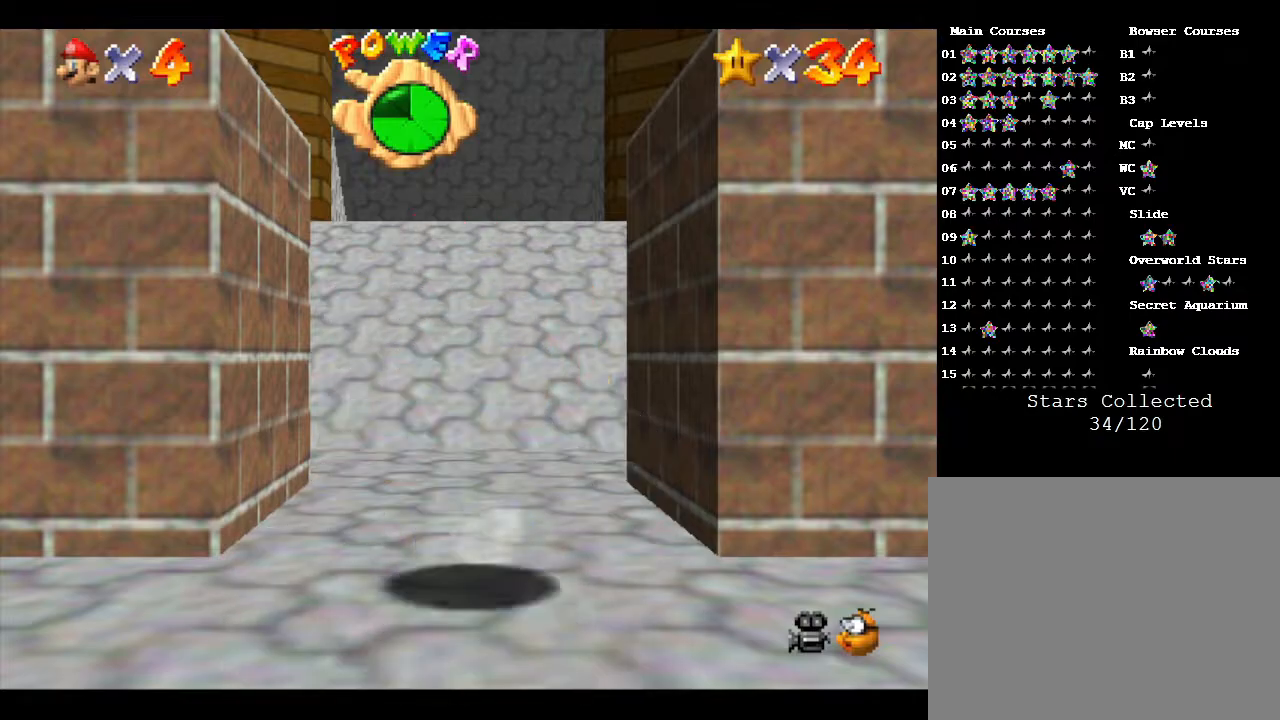
Gameplay with a controller (Nintendo layout); each line is a JSON object with the inputs held at the frame after it. "events" lists button and stick changes between this image and that frame as [ms after this image, input, new state], when the widget could be followed in between. Not read: L3 R3.
{"buttons": ["Z"], "left_stick": "up", "events": [[100, "A", "up"], [167, "A", "down"], [283, "A", "up"]]}
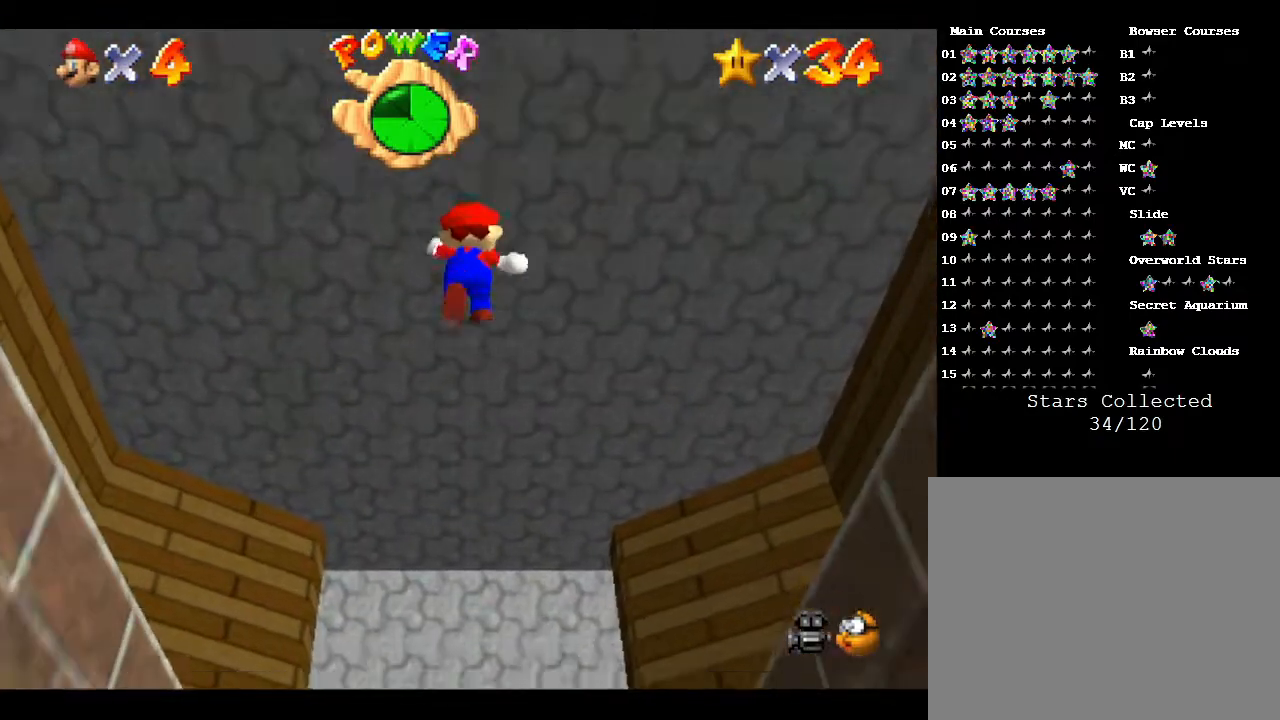
{"buttons": [], "left_stick": "up", "events": [[217, "B", "down"], [467, "B", "up"], [467, "Z", "up"]]}
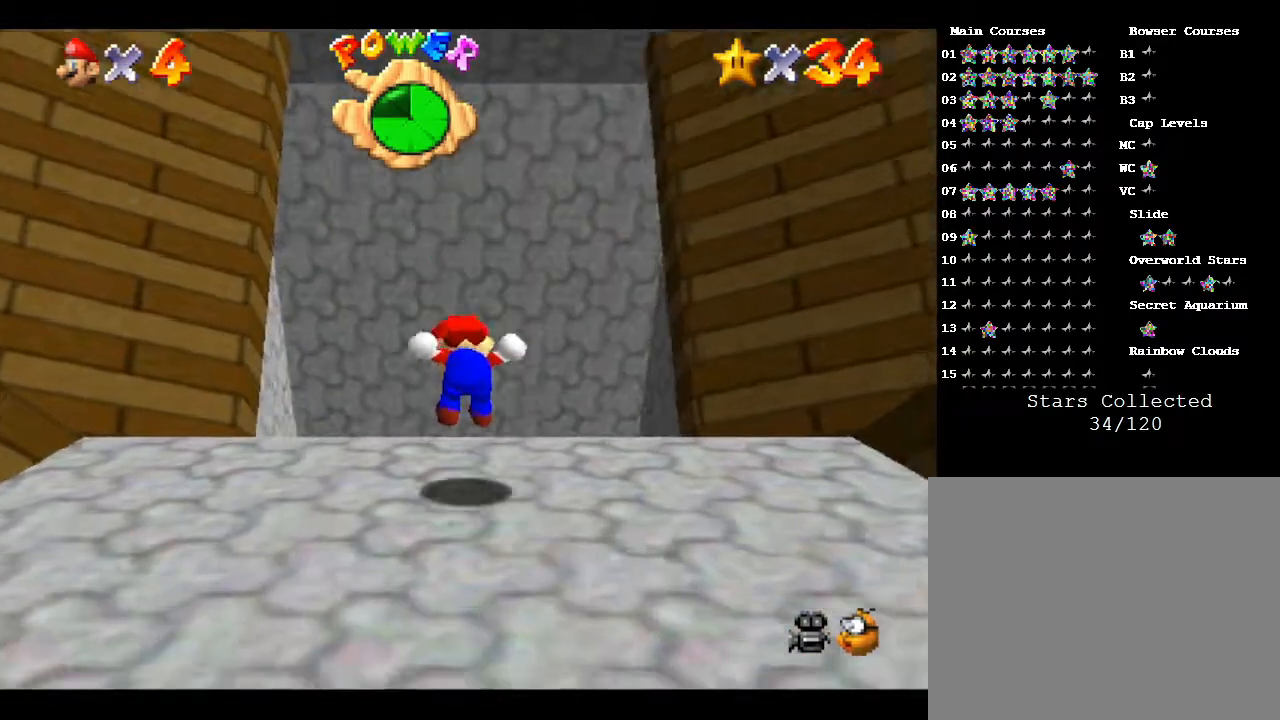
{"buttons": [], "left_stick": "up", "events": [[333, "B", "down"], [450, "B", "up"]]}
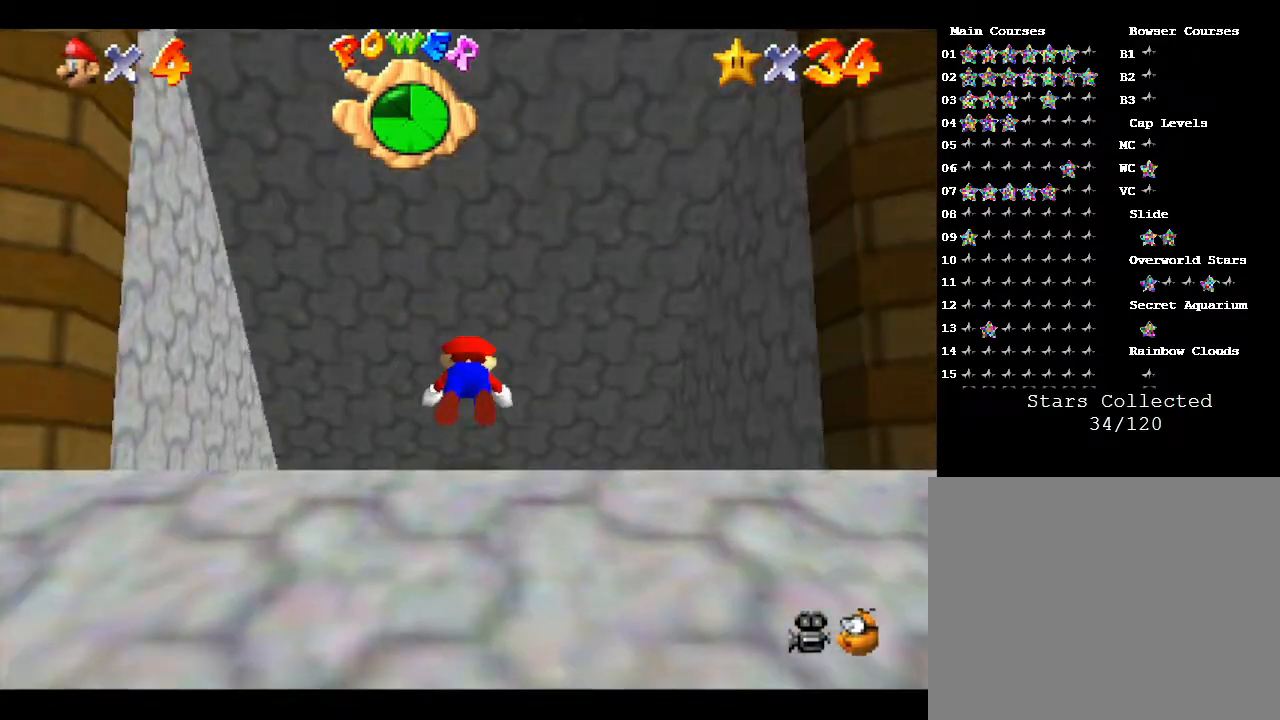
{"buttons": [], "left_stick": "up", "events": []}
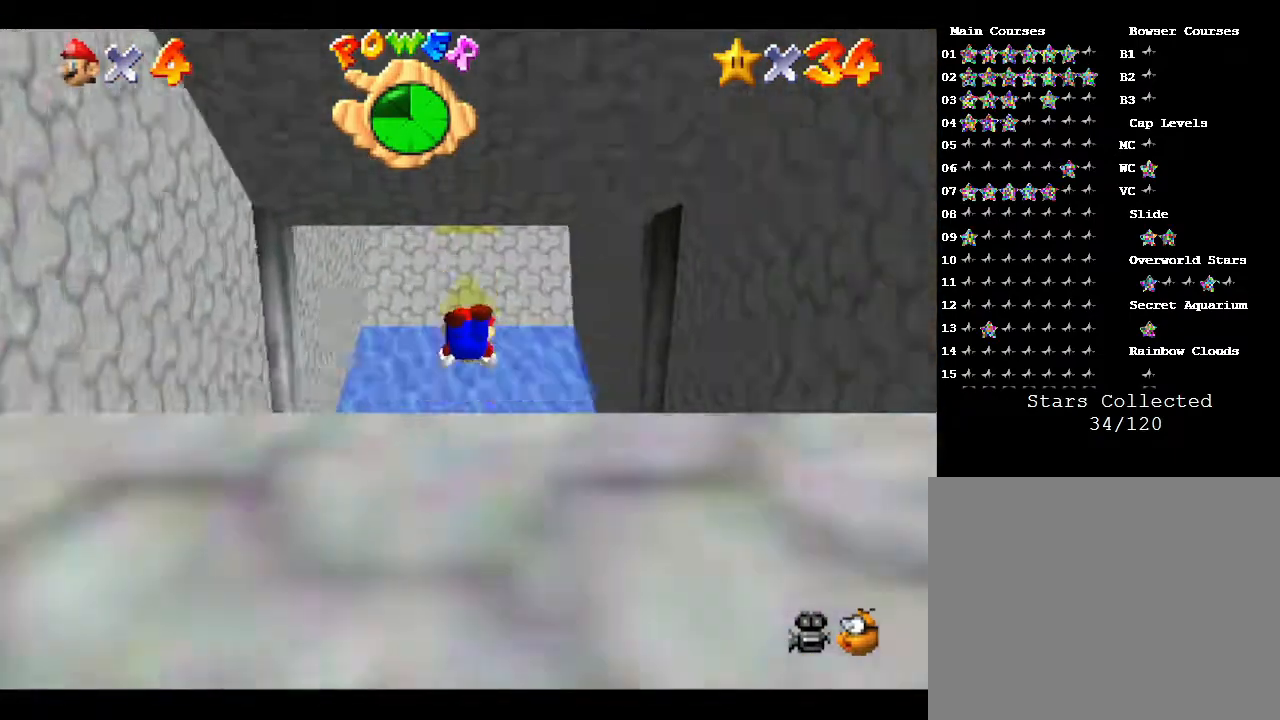
{"buttons": ["B"], "left_stick": "up", "events": [[267, "B", "down"]]}
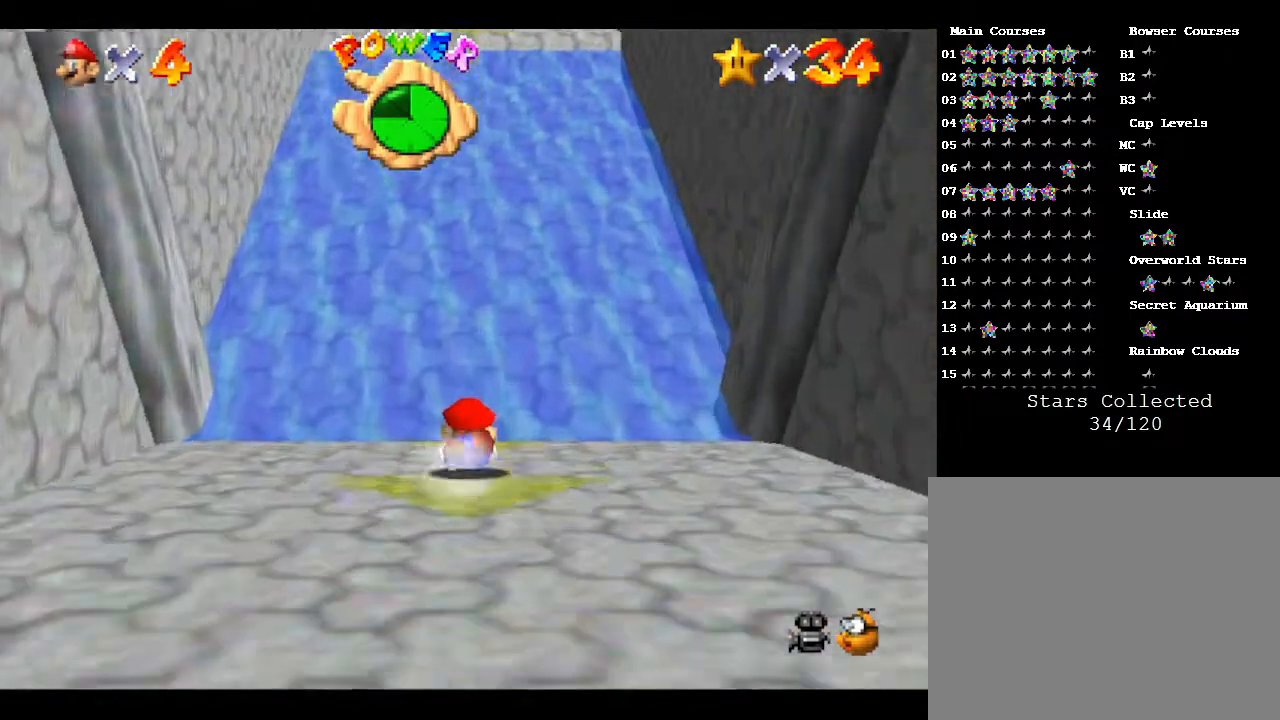
{"buttons": ["B"], "left_stick": "up", "events": [[217, "B", "up"], [333, "B", "down"]]}
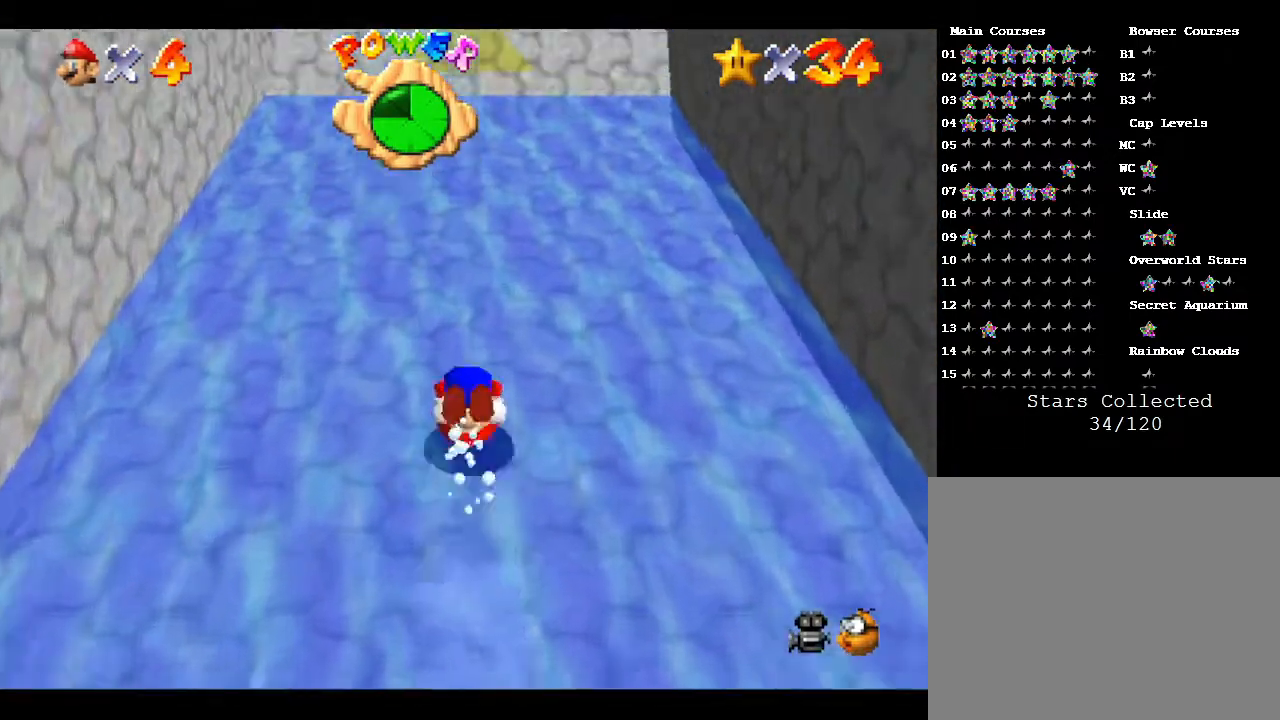
{"buttons": [], "left_stick": "up", "events": [[50, "B", "up"]]}
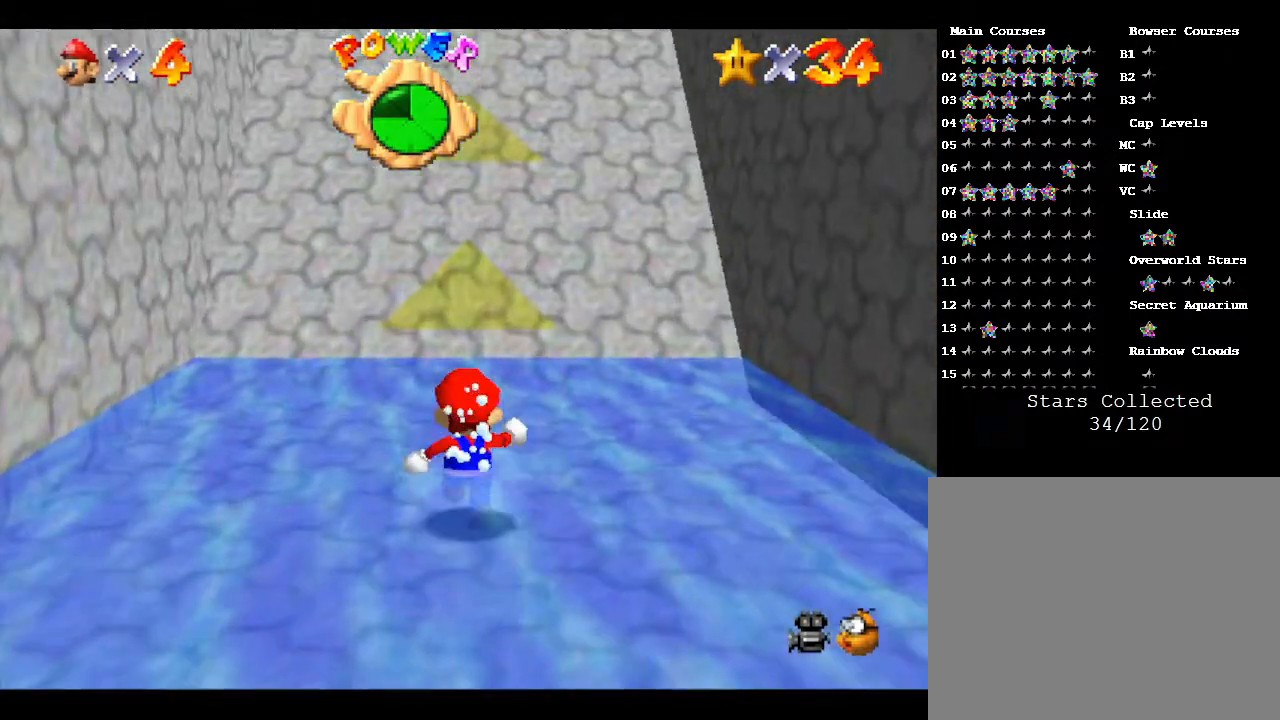
{"buttons": [], "left_stick": "up", "events": [[17, "A", "down"], [300, "A", "up"]]}
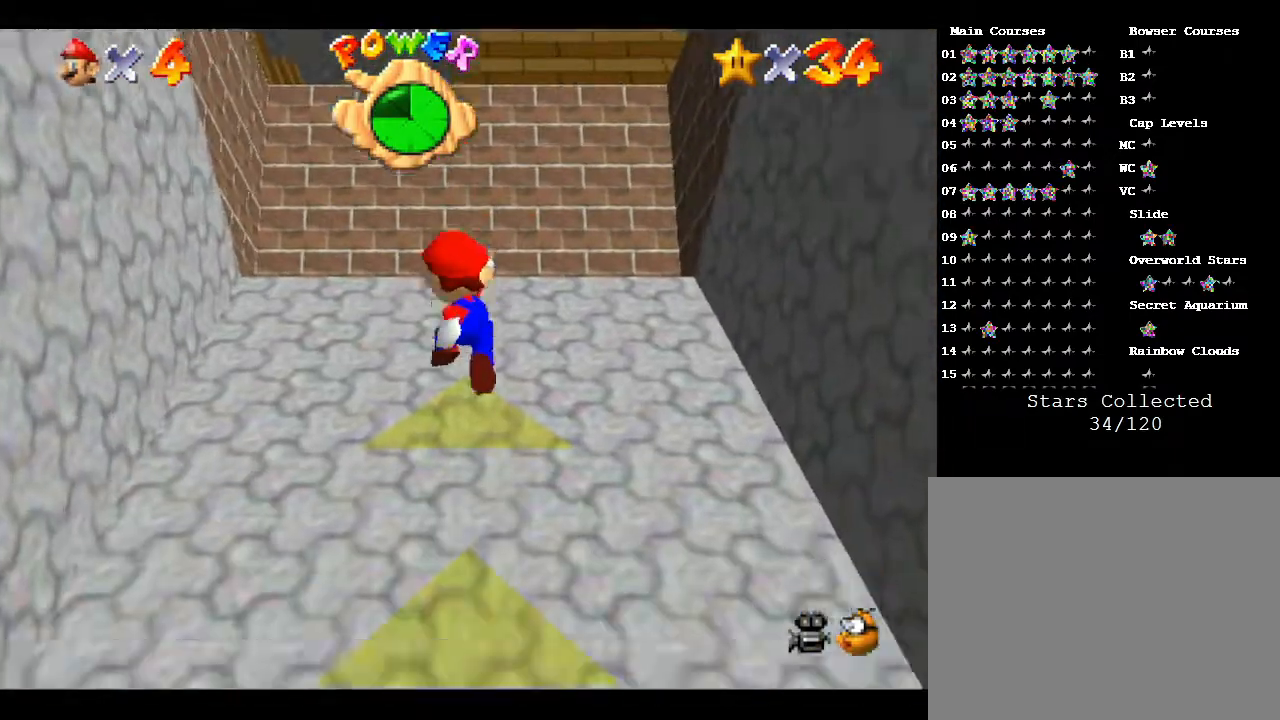
{"buttons": [], "left_stick": "up", "events": [[133, "A", "down"], [400, "A", "up"]]}
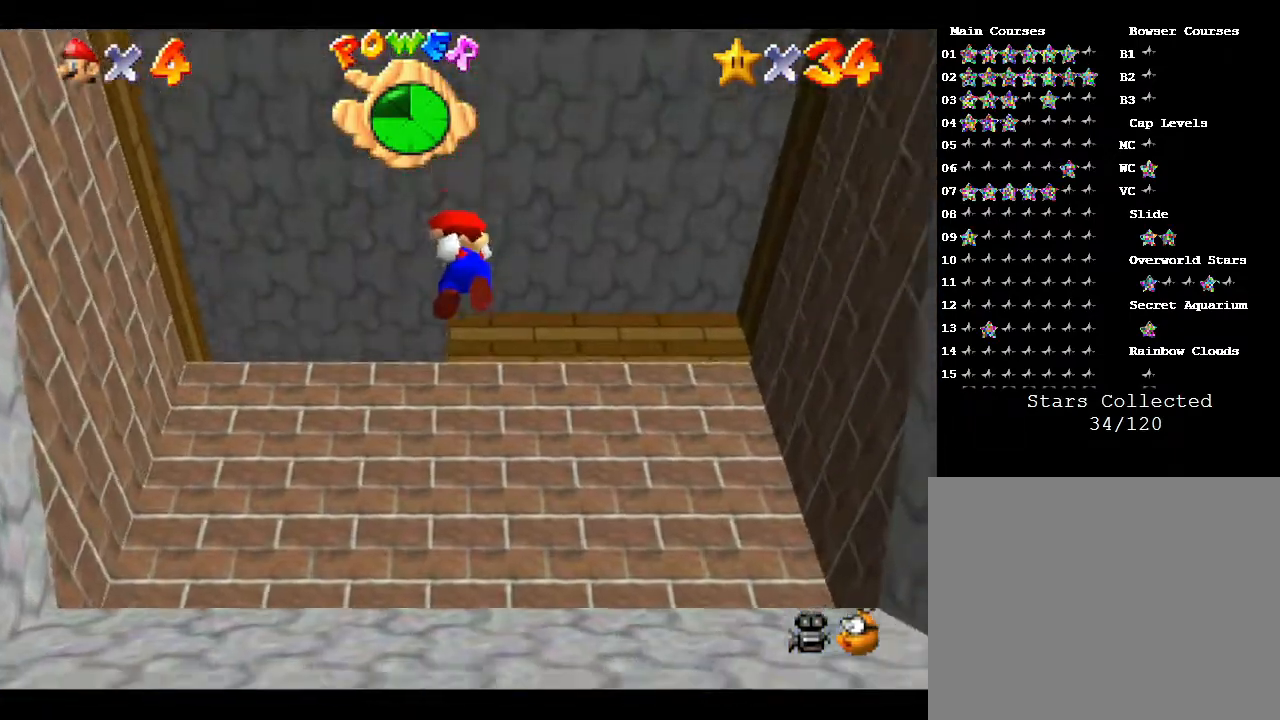
{"buttons": ["A"], "left_stick": "up", "events": [[300, "A", "down"]]}
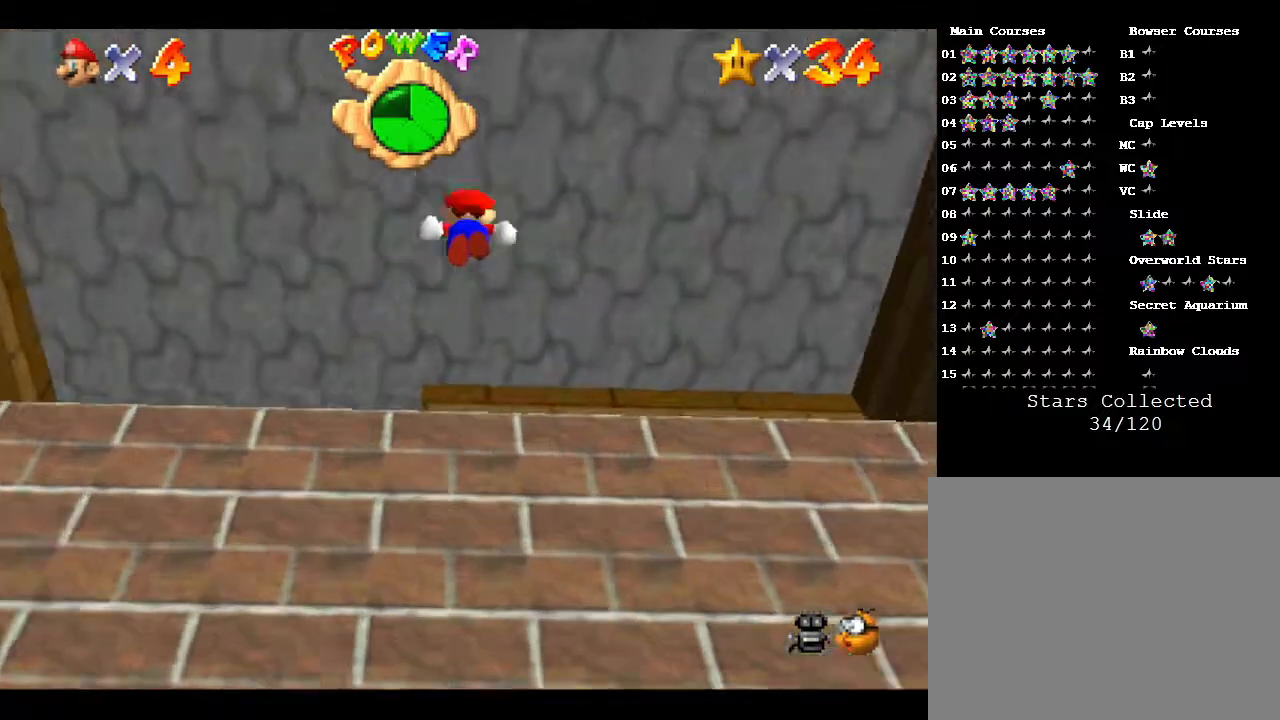
{"buttons": [], "left_stick": "up-right", "events": [[33, "left_stick", "up-right"], [367, "A", "up"]]}
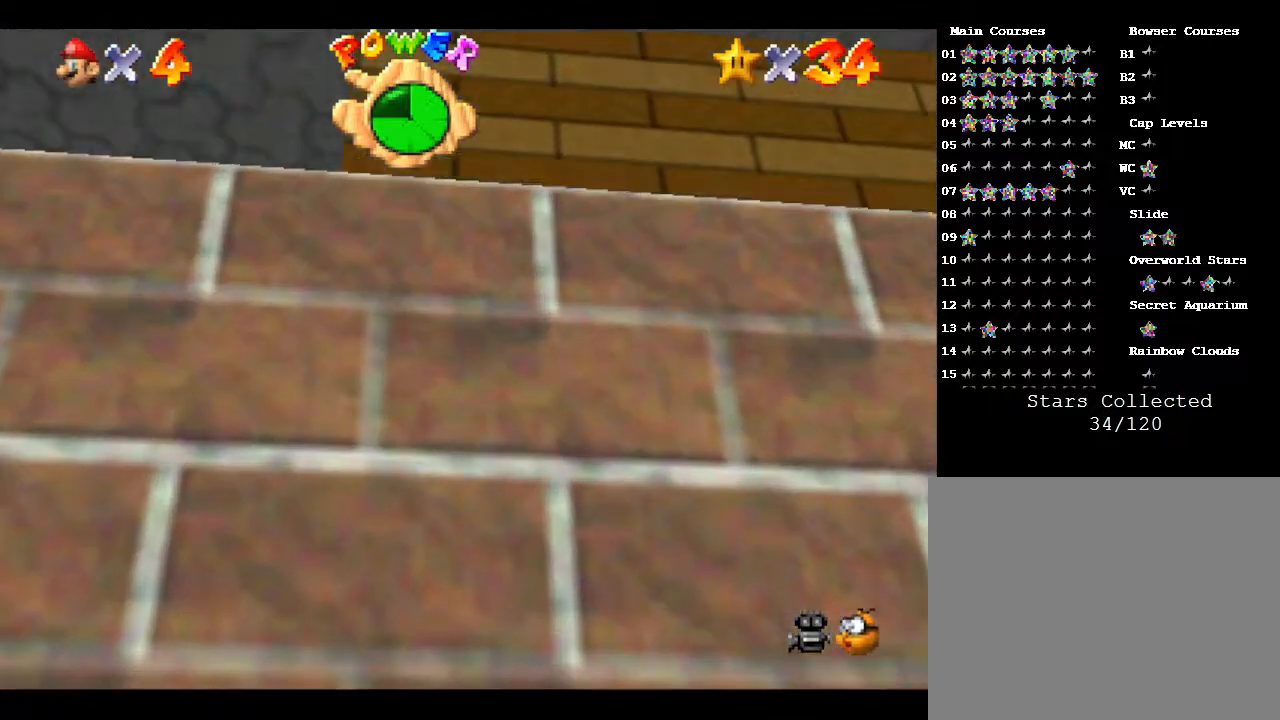
{"buttons": [], "left_stick": "up-right", "events": []}
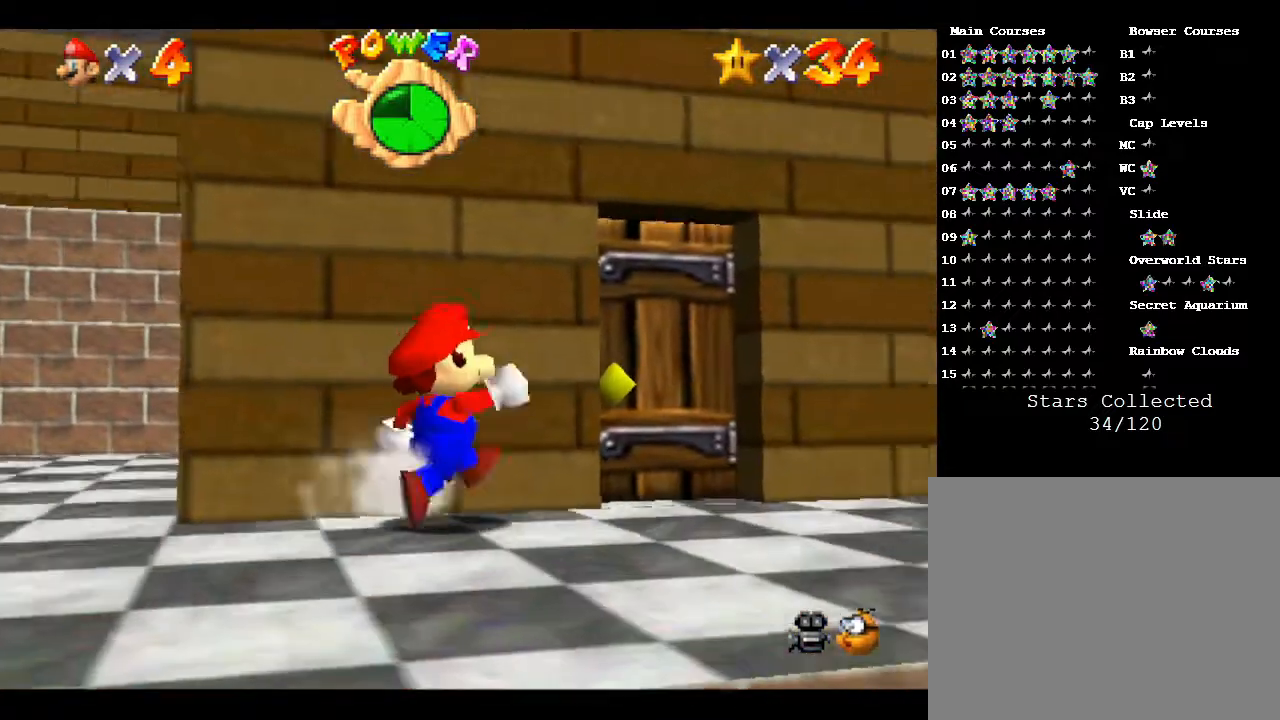
{"buttons": [], "left_stick": "up", "events": [[317, "left_stick", "up"]]}
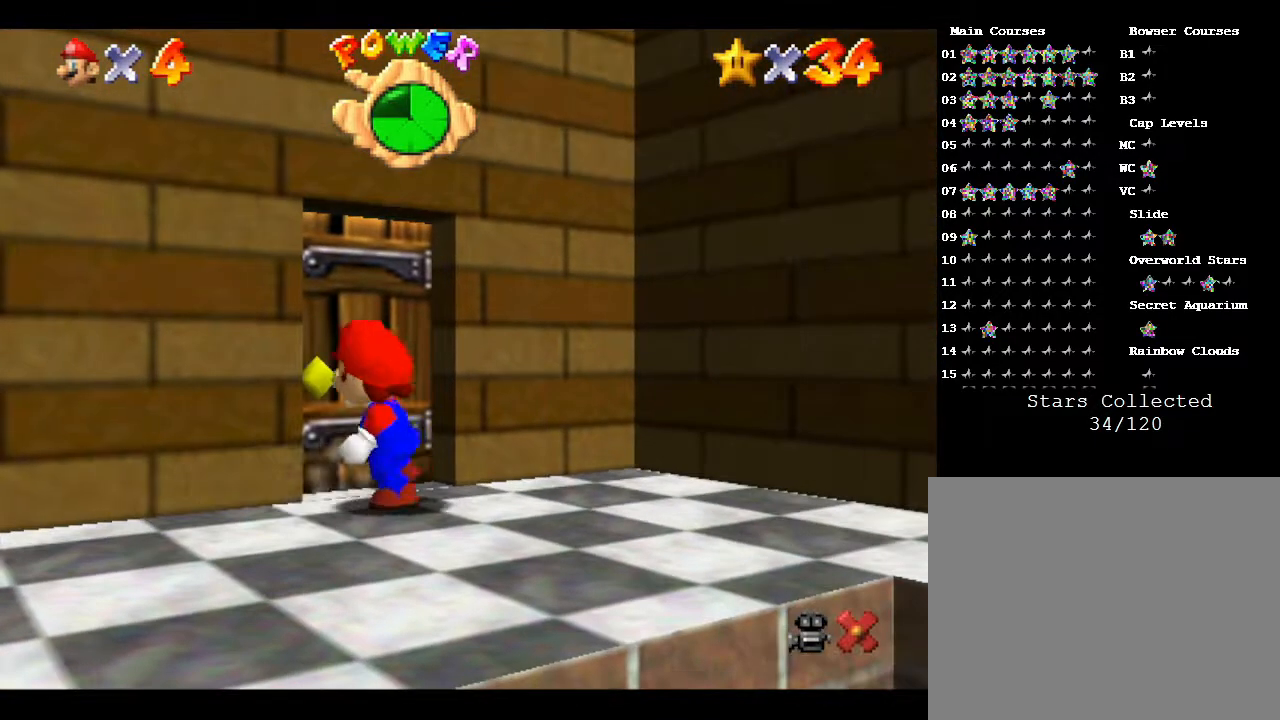
{"buttons": [], "left_stick": "center", "events": [[300, "left_stick", "center"]]}
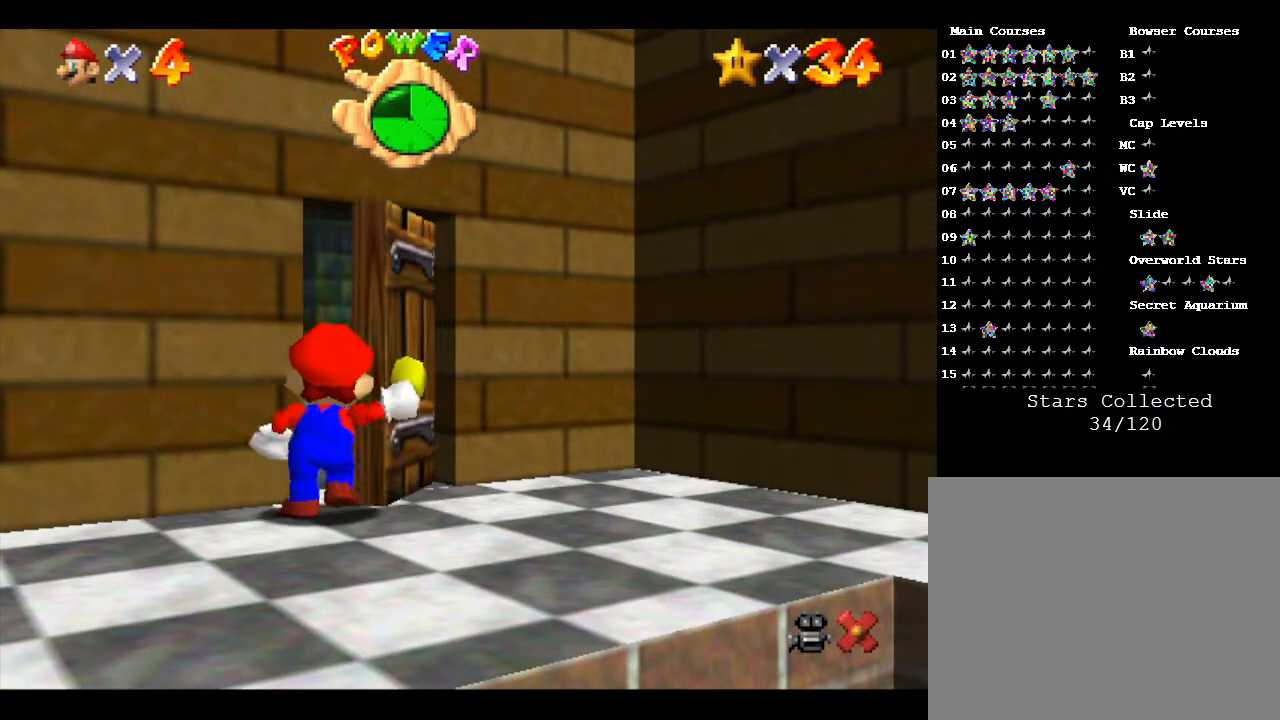
{"buttons": [], "left_stick": "up", "events": [[283, "left_stick", "up"]]}
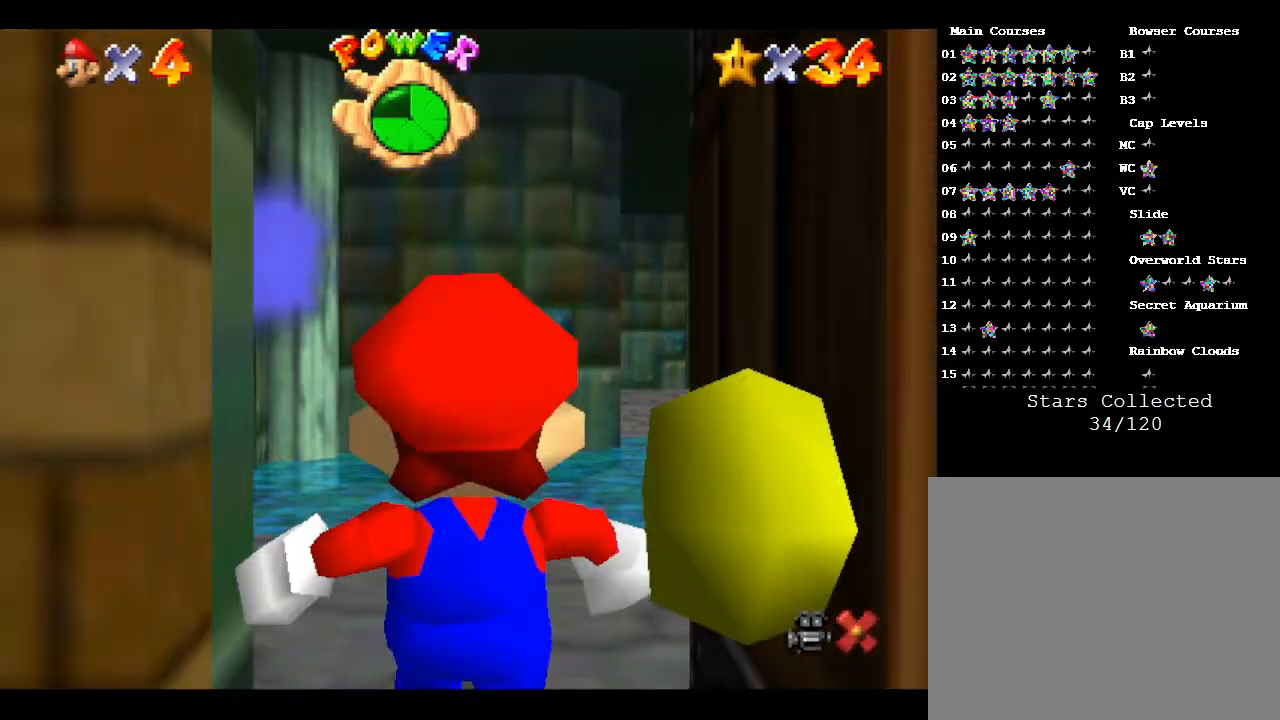
{"buttons": [], "left_stick": "up", "events": []}
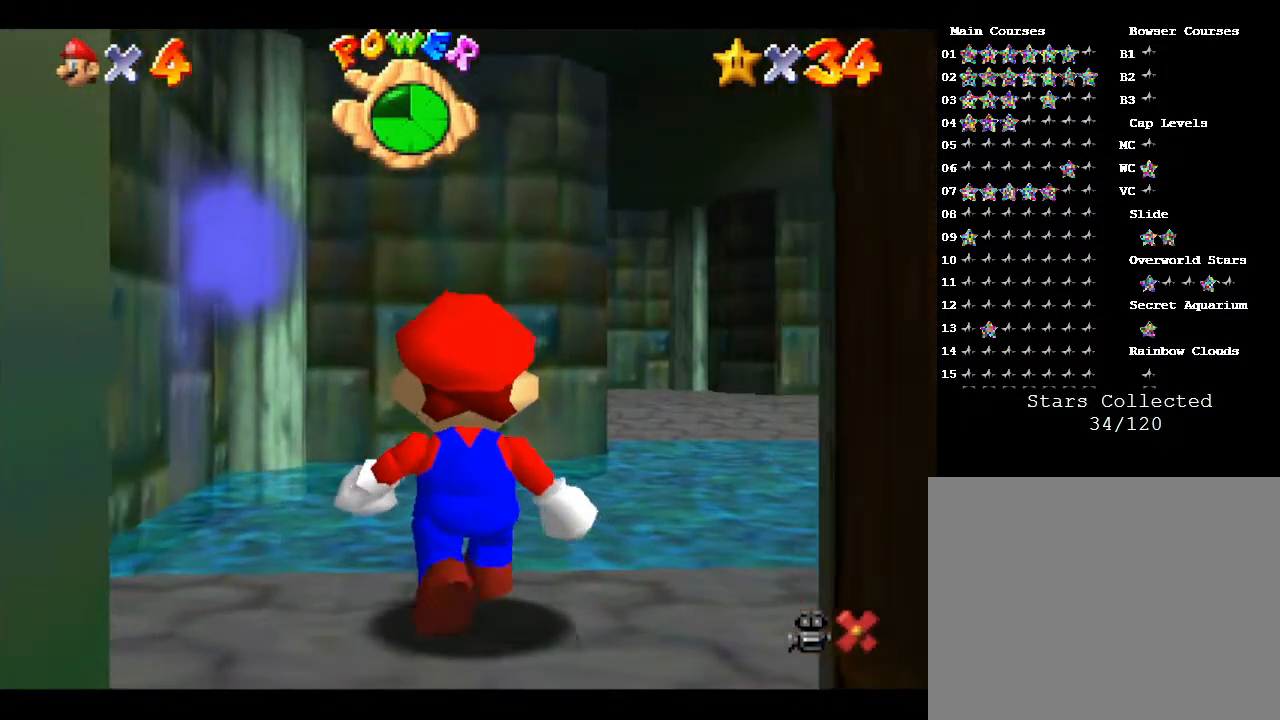
{"buttons": [], "left_stick": "up", "events": []}
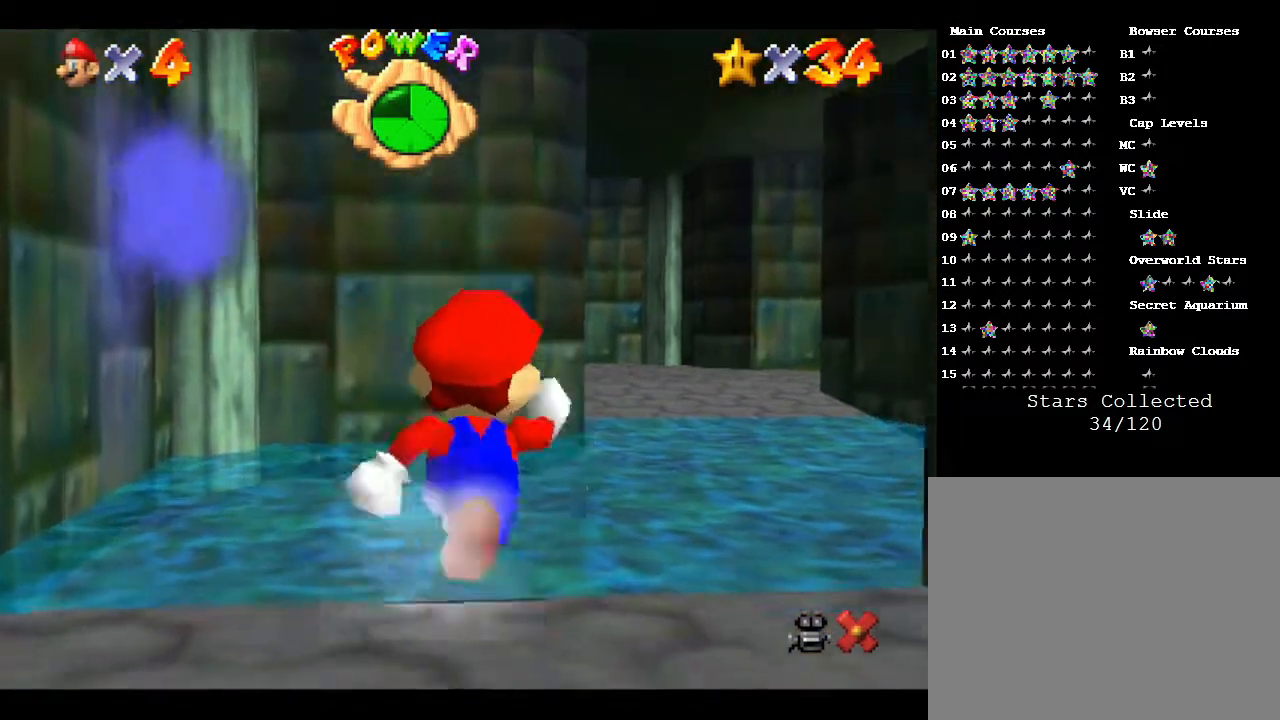
{"buttons": [], "left_stick": "up-right", "events": [[300, "left_stick", "up-right"]]}
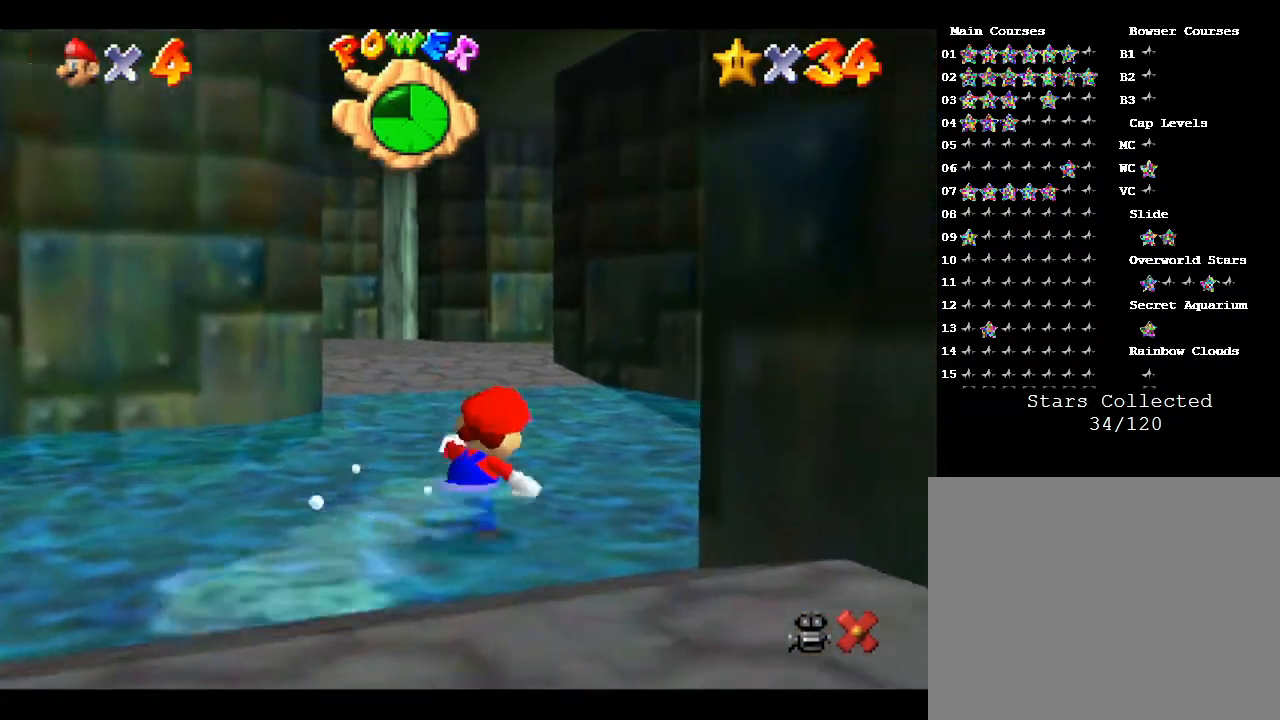
{"buttons": [], "left_stick": "up-right", "events": []}
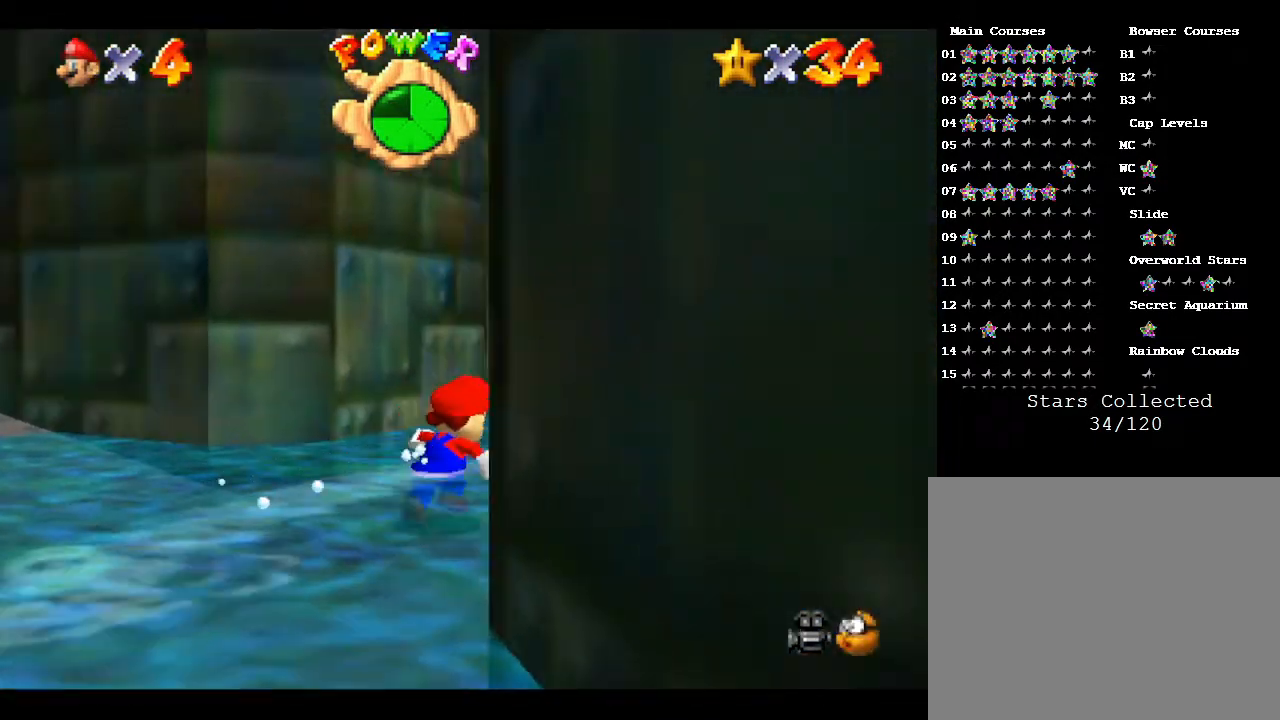
{"buttons": [], "left_stick": "up", "events": [[167, "left_stick", "up"]]}
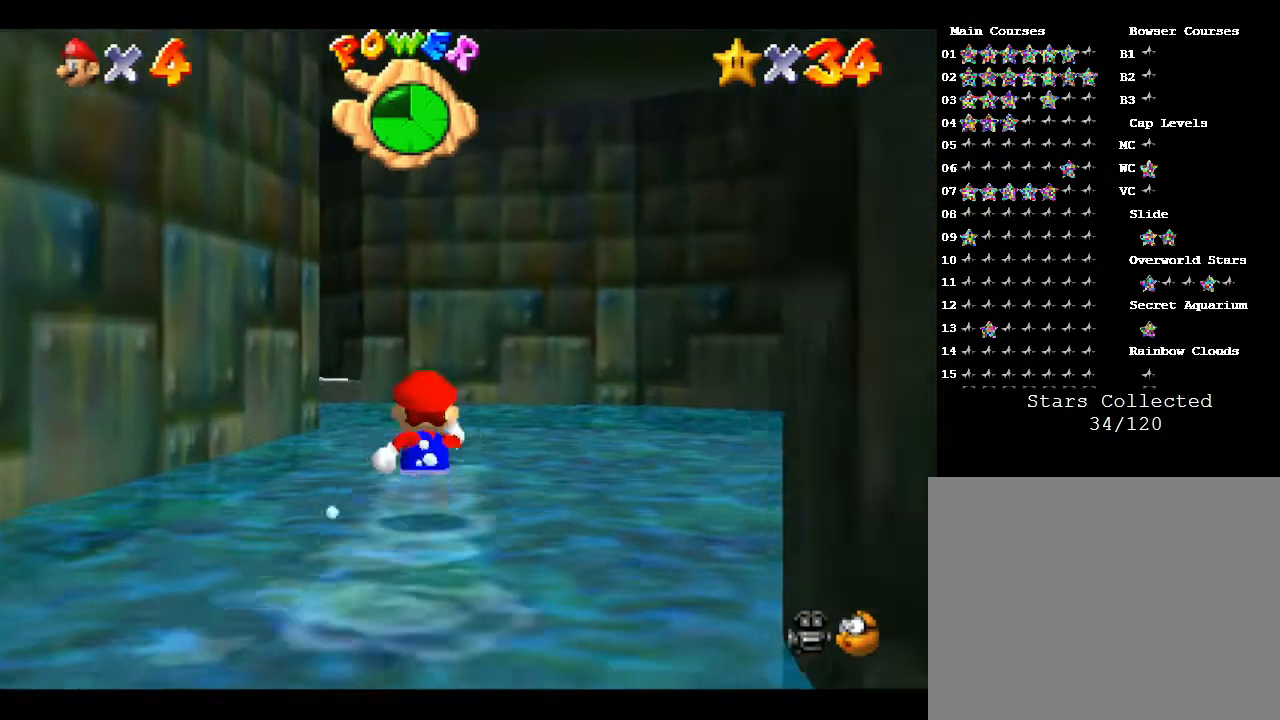
{"buttons": [], "left_stick": "up", "events": []}
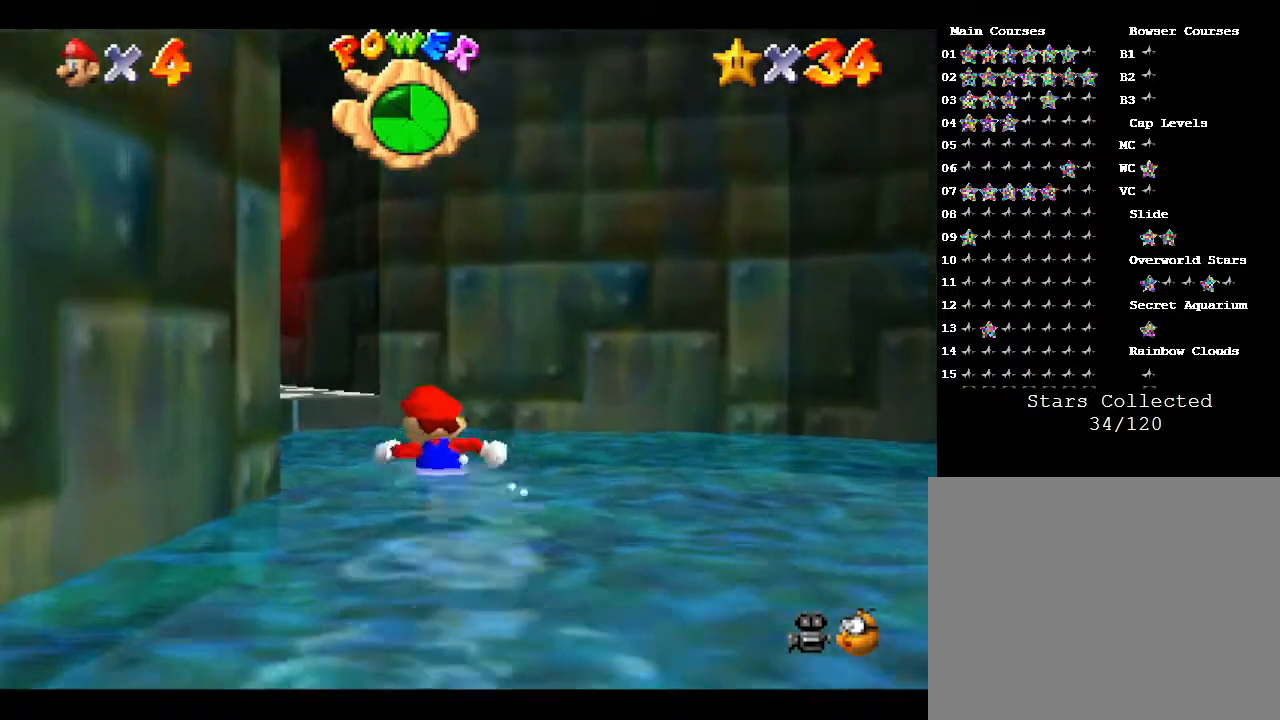
{"buttons": ["A", "Z"], "left_stick": "up-left", "events": [[150, "left_stick", "up-left"], [183, "Z", "down"], [283, "A", "down"]]}
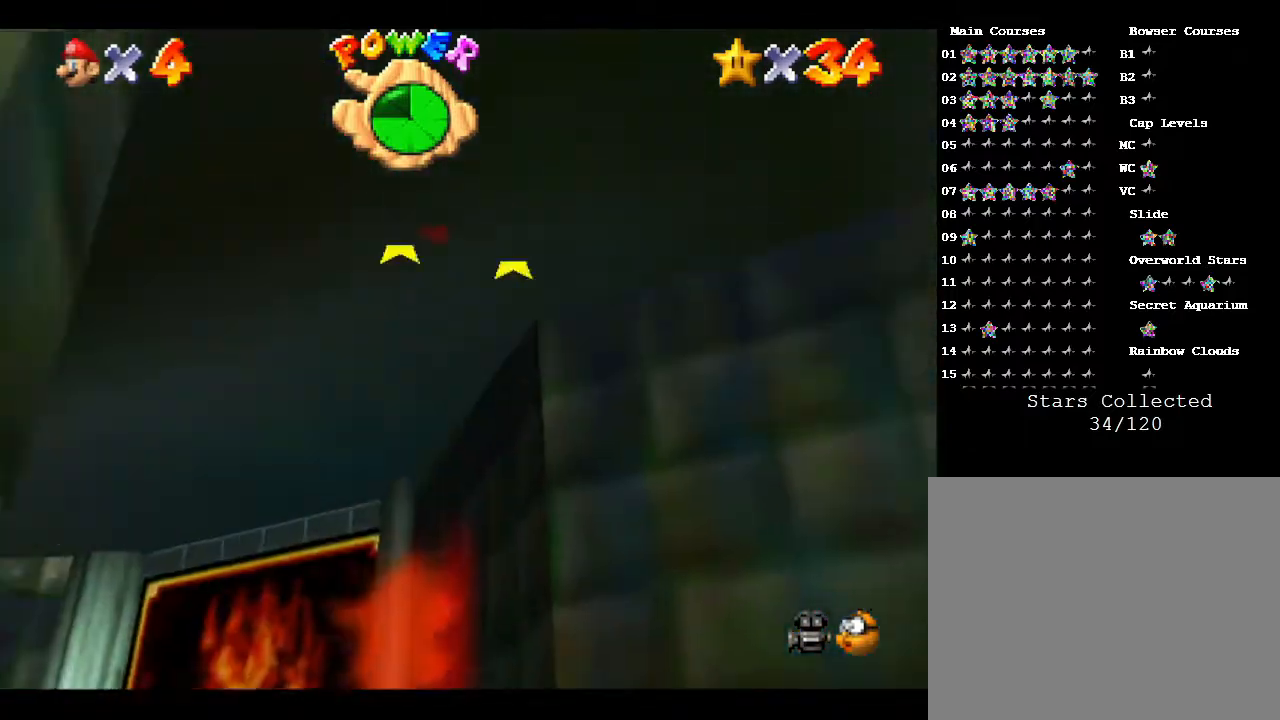
{"buttons": ["Z"], "left_stick": "up-left", "events": [[50, "A", "up"]]}
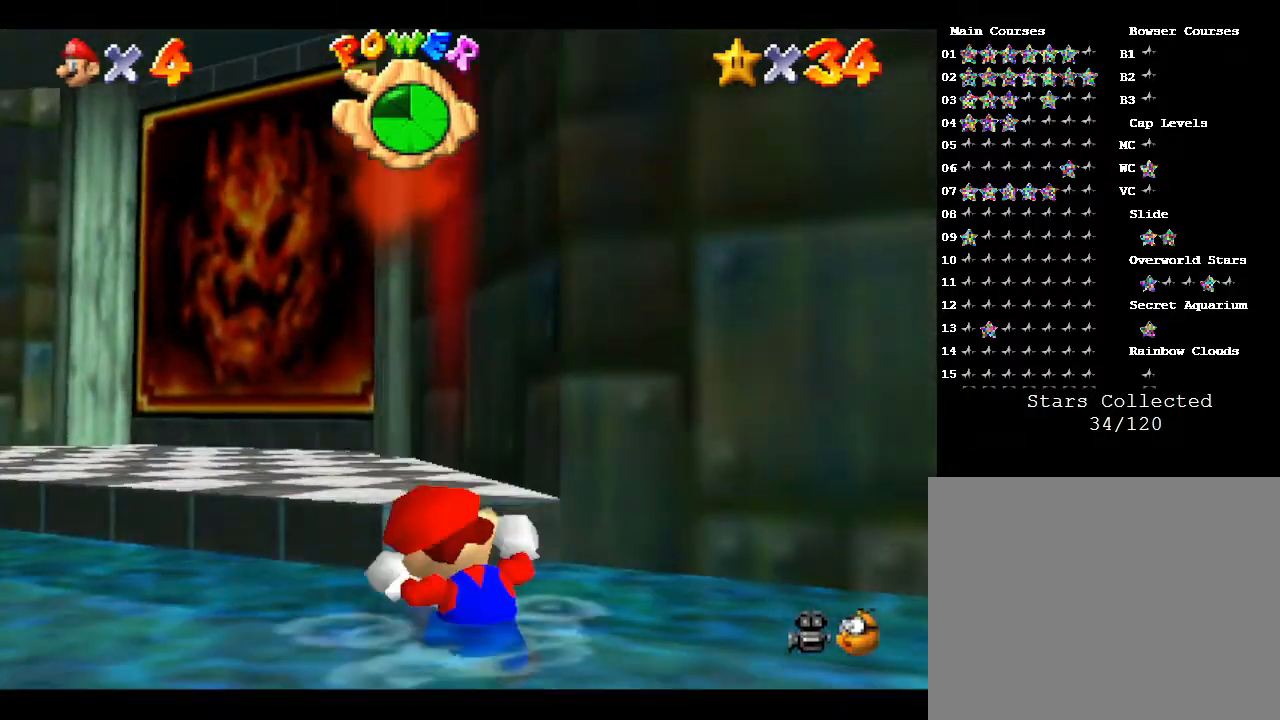
{"buttons": [], "left_stick": "up-left", "events": [[133, "Z", "up"]]}
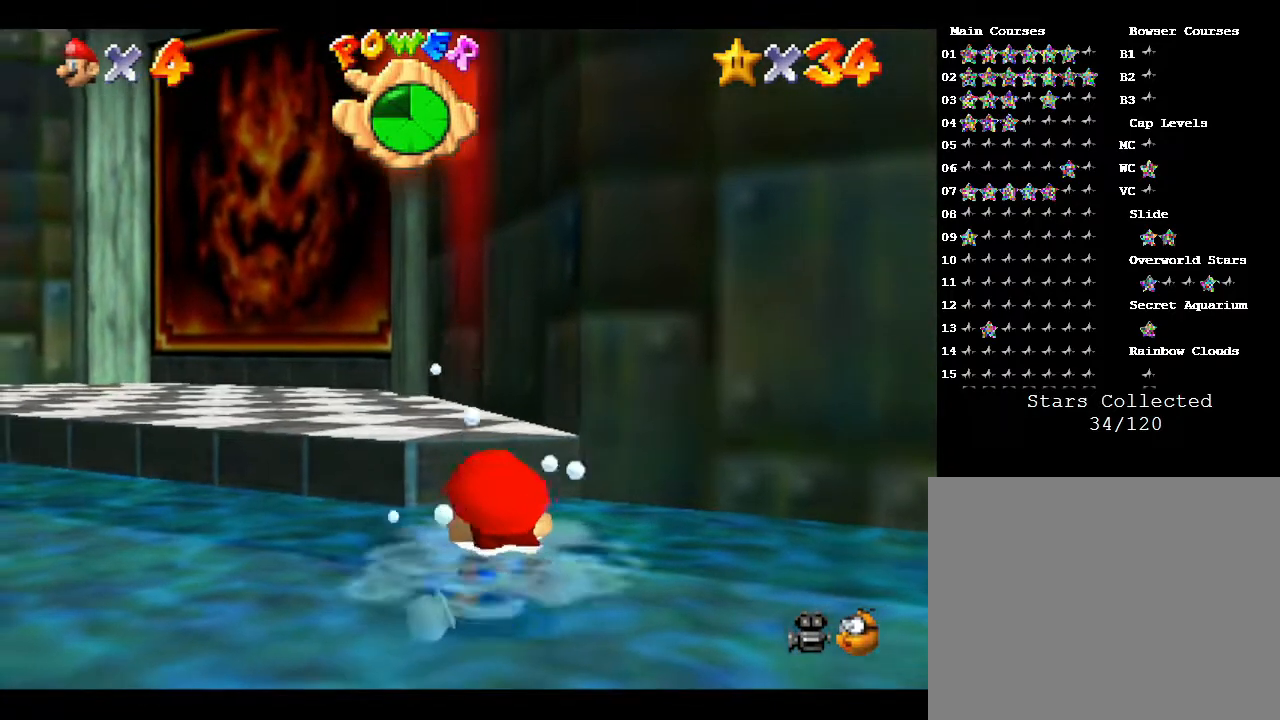
{"buttons": [], "left_stick": "up-left", "events": []}
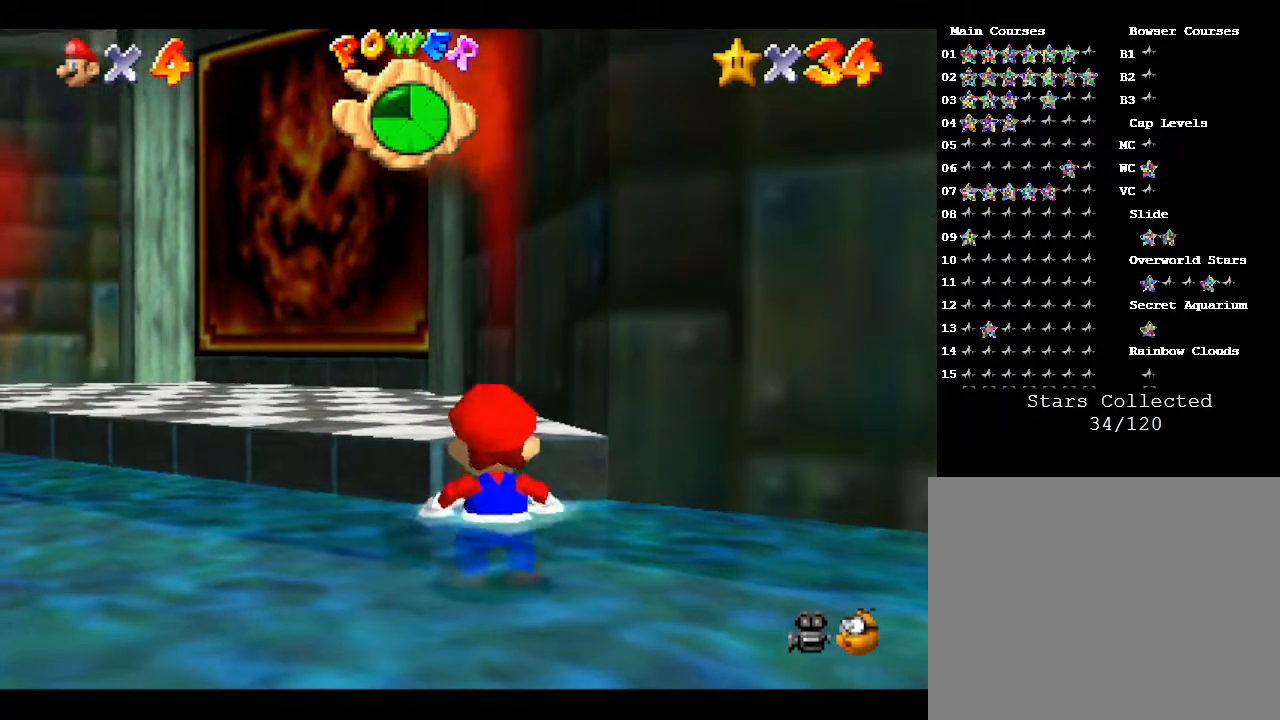
{"buttons": [], "left_stick": "up", "events": [[500, "left_stick", "up"]]}